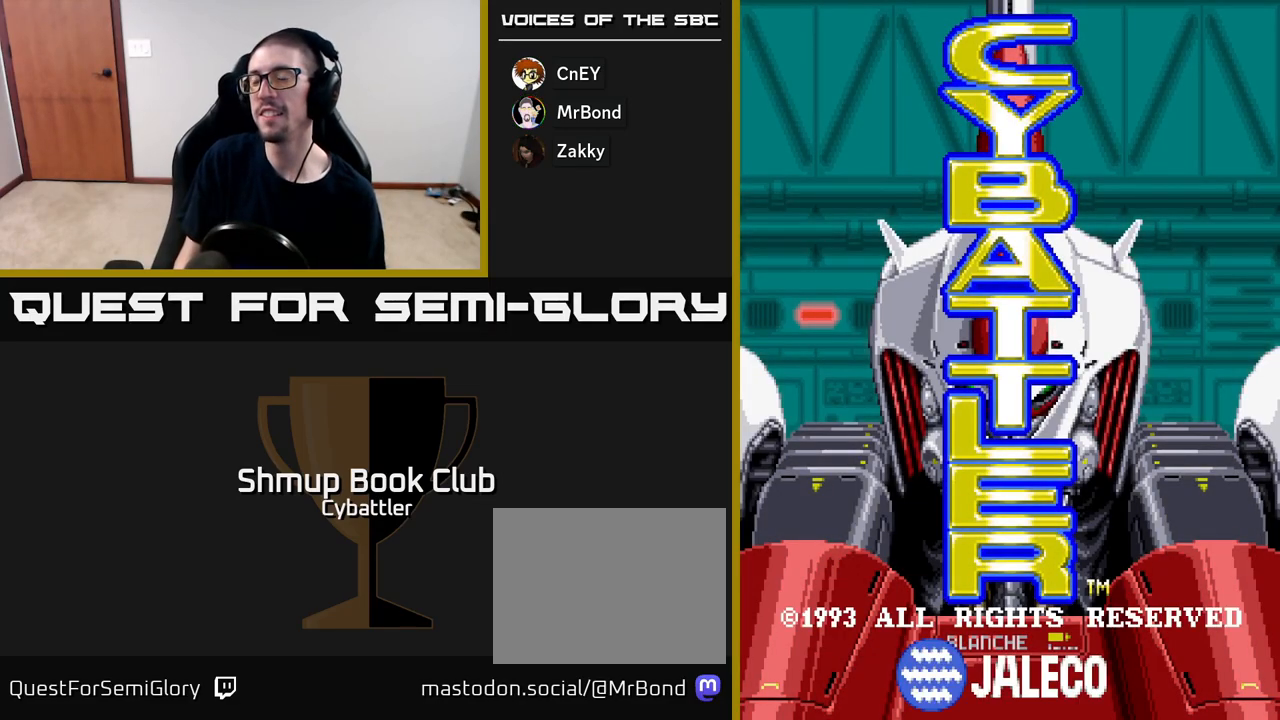
Gameplay with a controller (Xbox layout); each line is a JSON object with the inputs held at the frame after it. "events" lists button and stick changes between this image and that frame as [ms after this image, input, new state], when the widget could be followed in between. Not read: left_stick.
{"buttons": ["START"], "right_stick": "center", "events": [[483, "START", "down"]]}
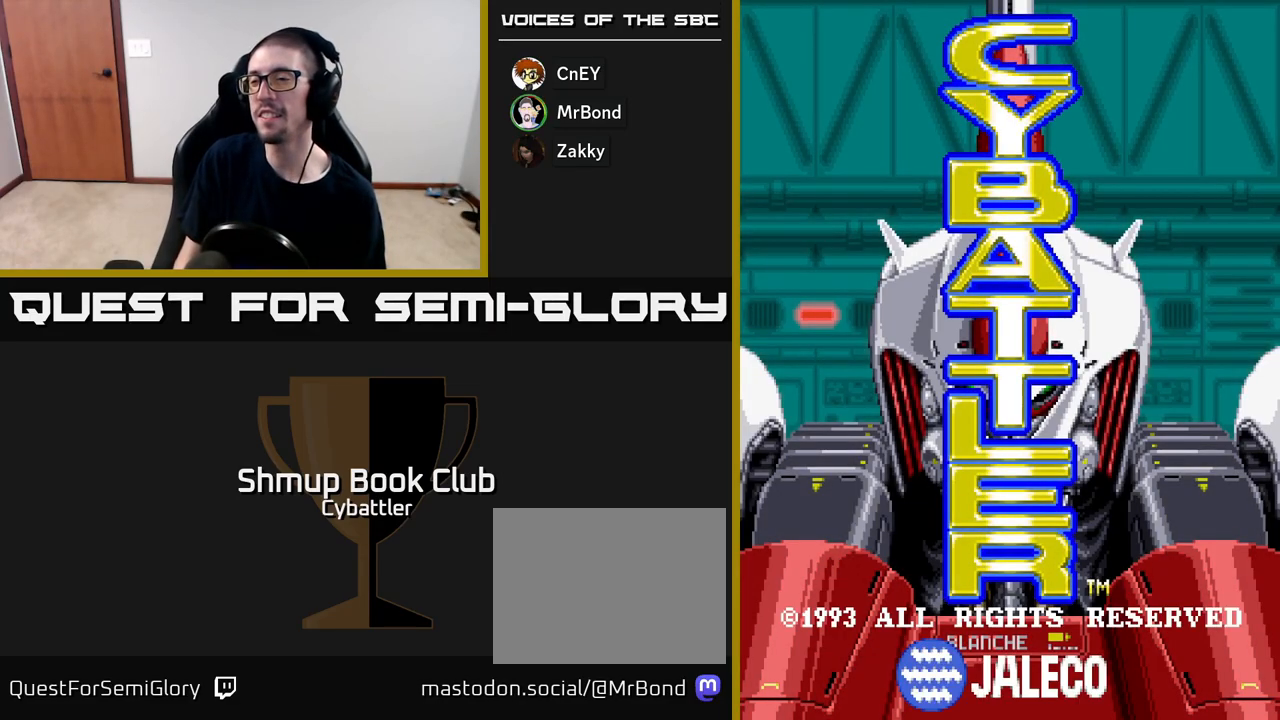
{"buttons": ["SELECT"], "right_stick": "center", "events": [[183, "START", "up"], [467, "SELECT", "down"]]}
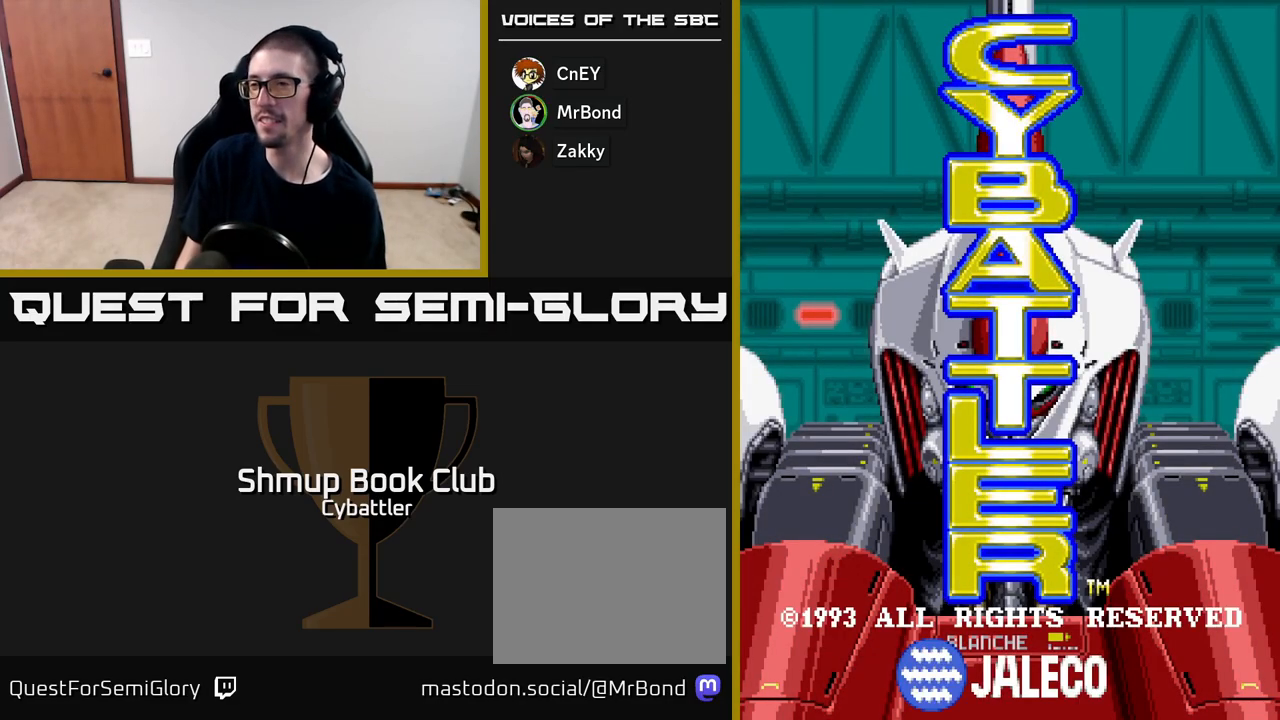
{"buttons": [], "right_stick": "center", "events": [[83, "SELECT", "up"]]}
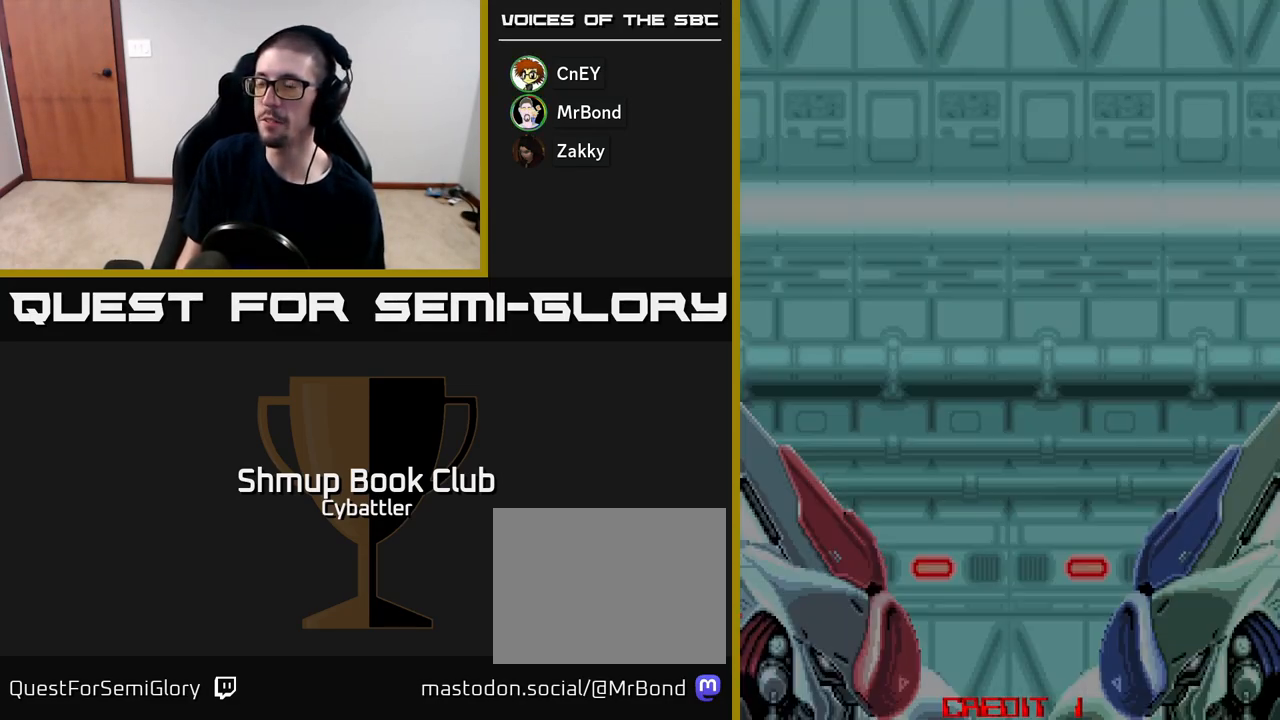
{"buttons": [], "right_stick": "center", "events": [[250, "START", "down"], [450, "START", "up"]]}
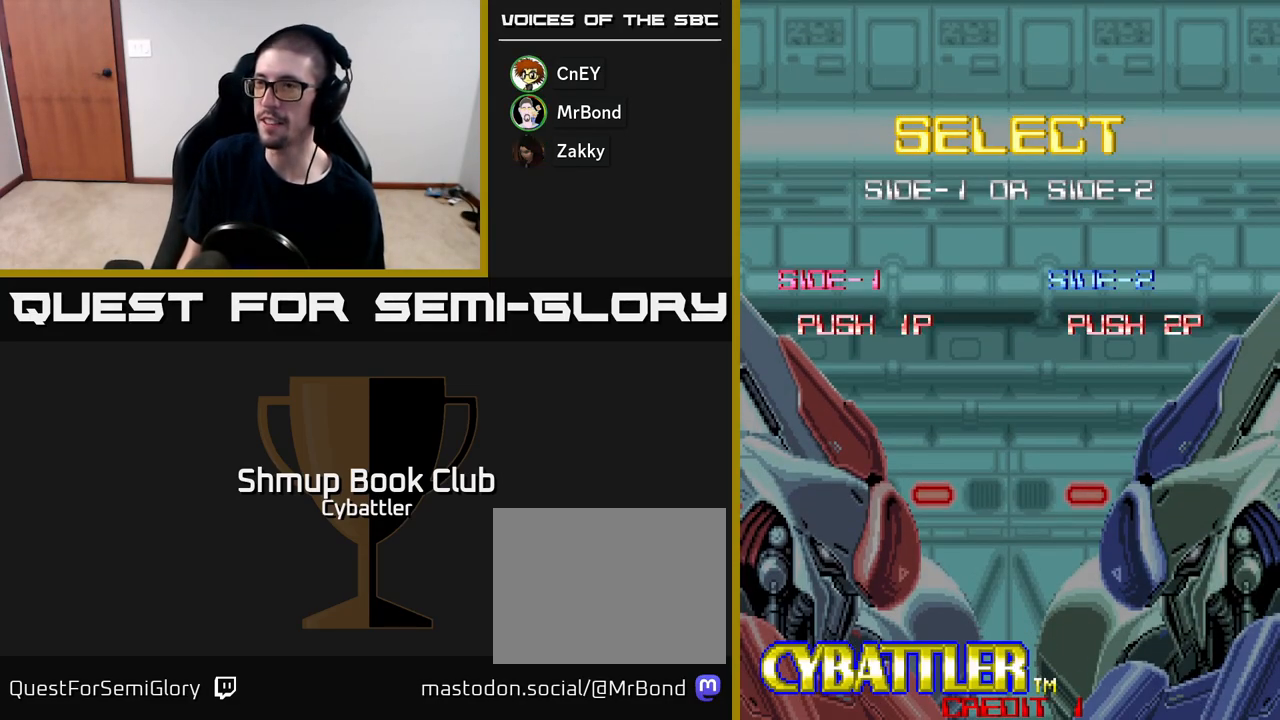
{"buttons": ["A"], "right_stick": "center", "events": [[200, "START", "down"], [350, "START", "up"], [450, "A", "down"]]}
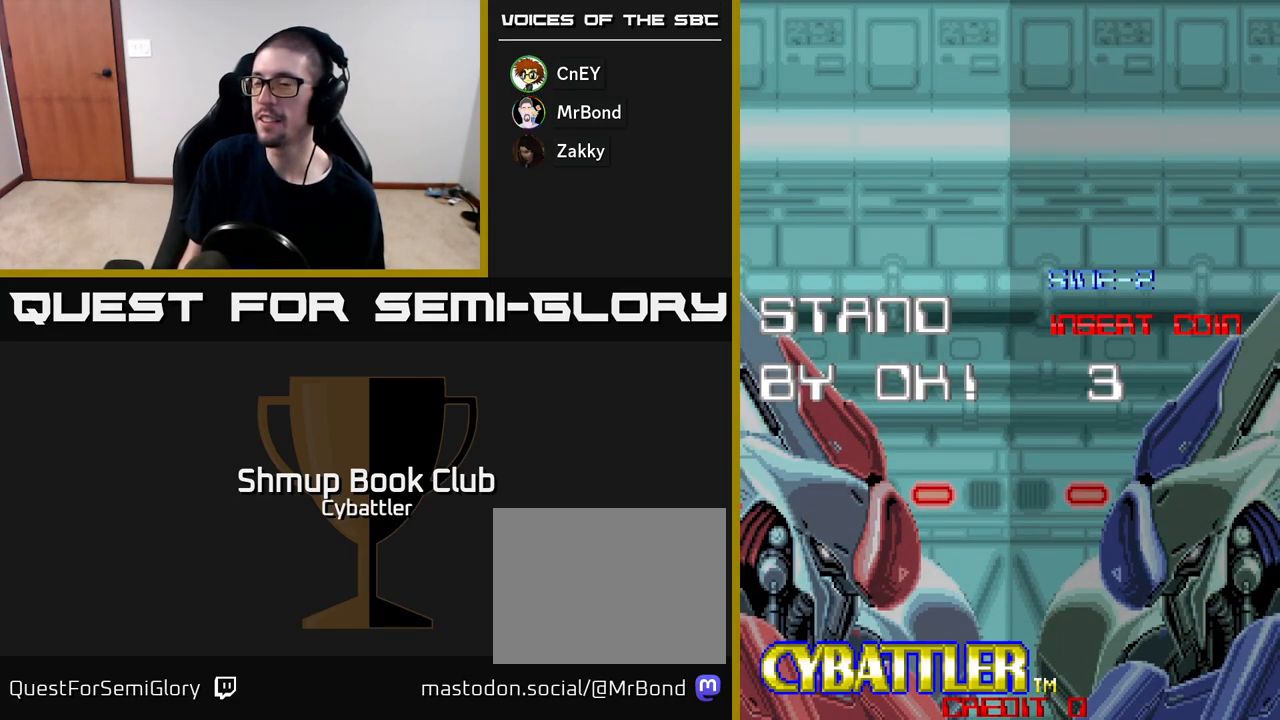
{"buttons": ["A", "X"], "right_stick": "center", "events": [[150, "A", "up"], [200, "X", "down"], [250, "A", "down"], [333, "X", "up"], [383, "A", "up"], [417, "X", "down"], [450, "A", "down"]]}
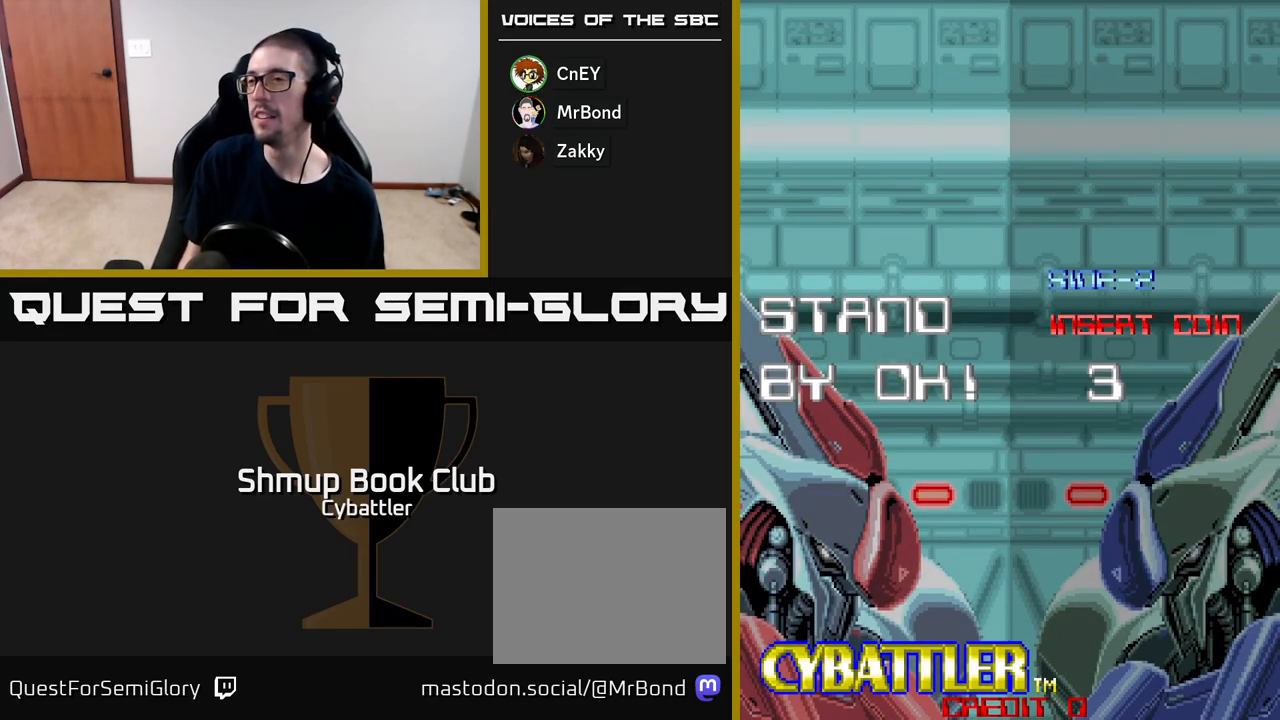
{"buttons": [], "right_stick": "center", "events": [[50, "A", "up"], [50, "X", "up"], [133, "A", "down"], [133, "X", "down"], [267, "A", "up"], [267, "X", "up"]]}
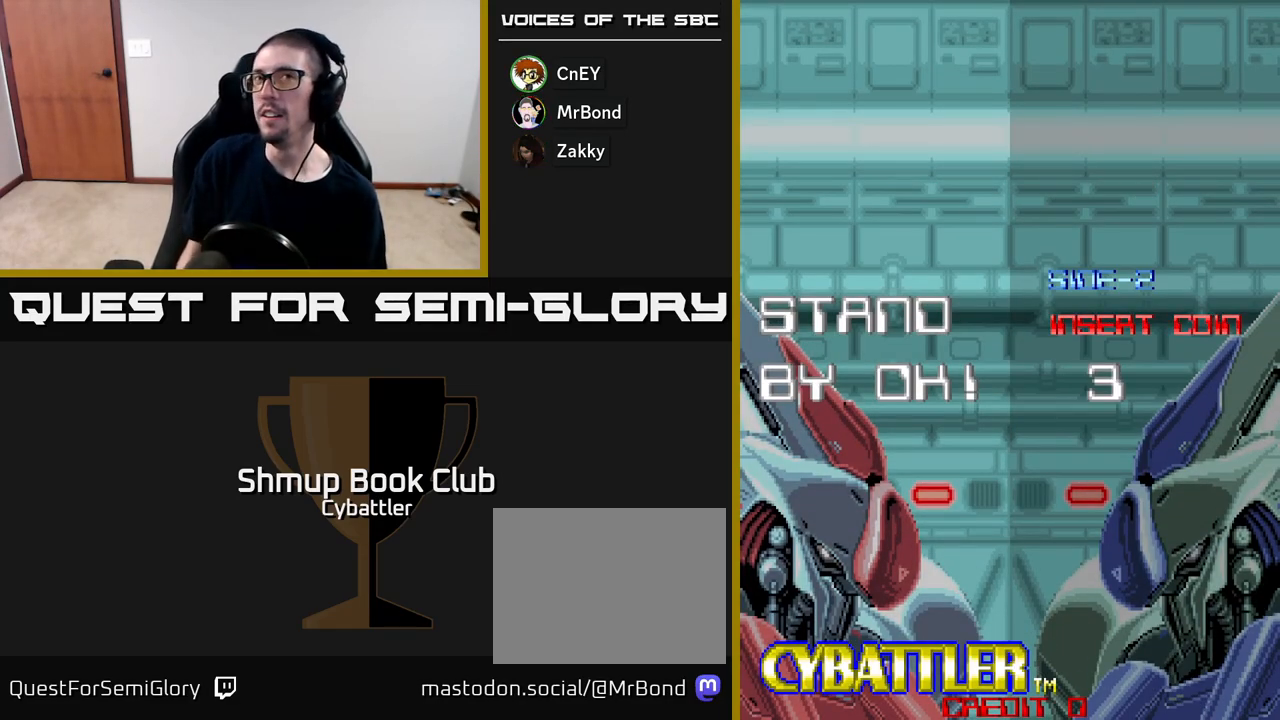
{"buttons": [], "right_stick": "center", "events": []}
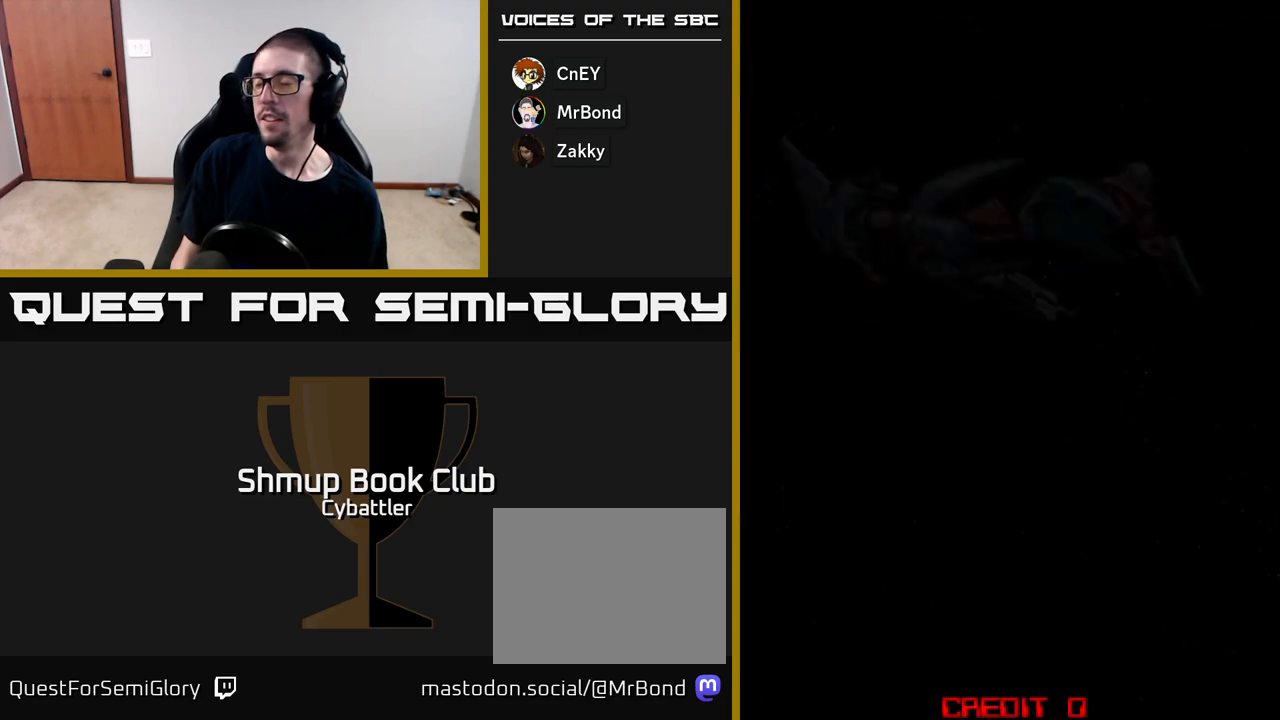
{"buttons": [], "right_stick": "center", "events": []}
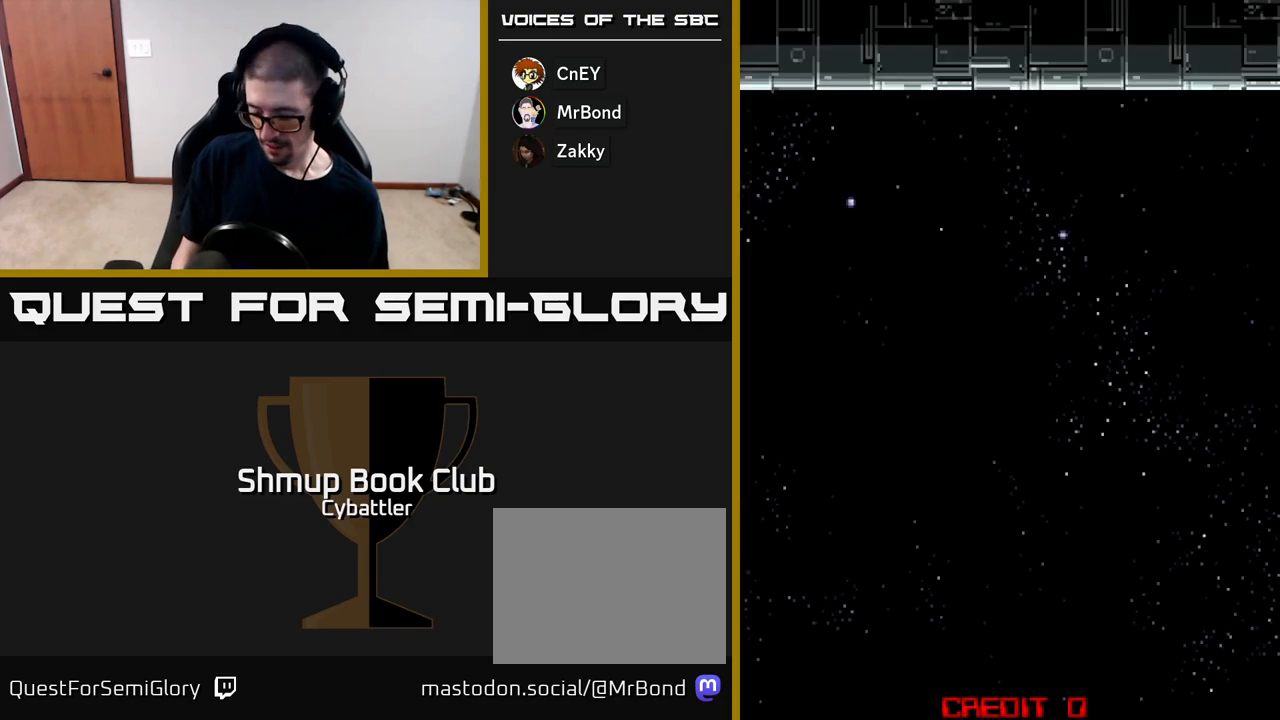
{"buttons": [], "right_stick": "center", "events": []}
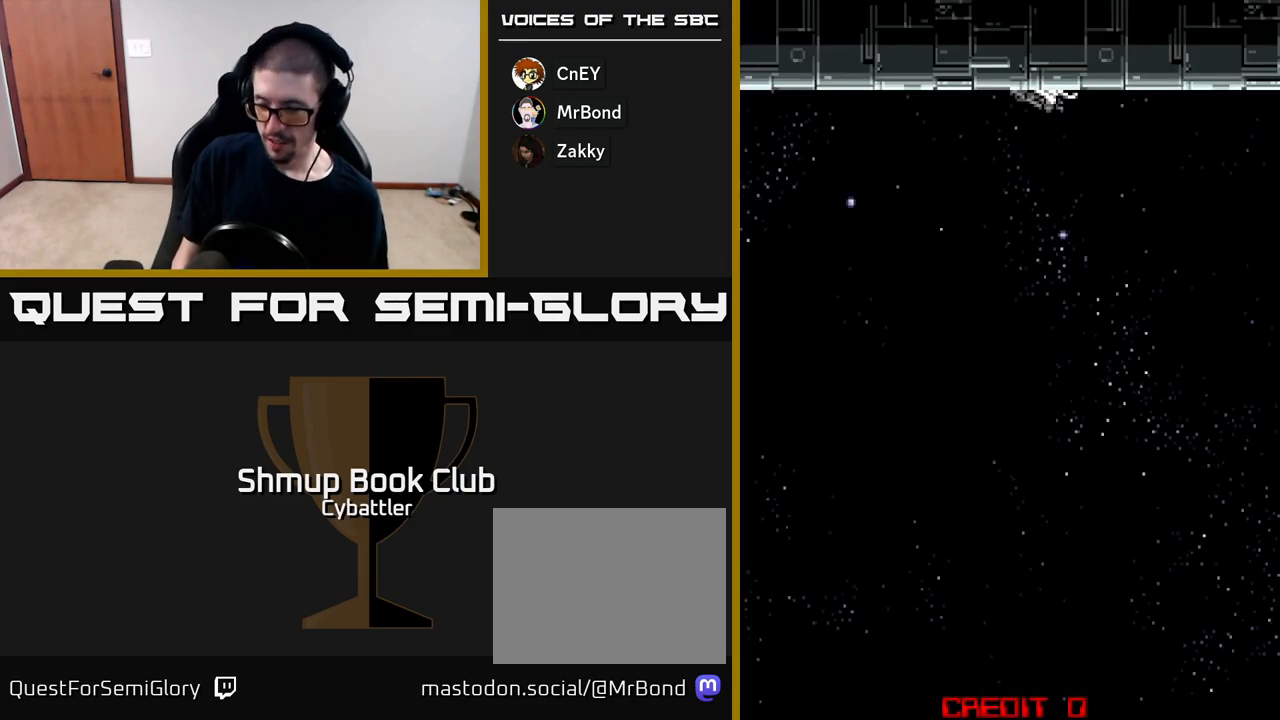
{"buttons": [], "right_stick": "center", "events": []}
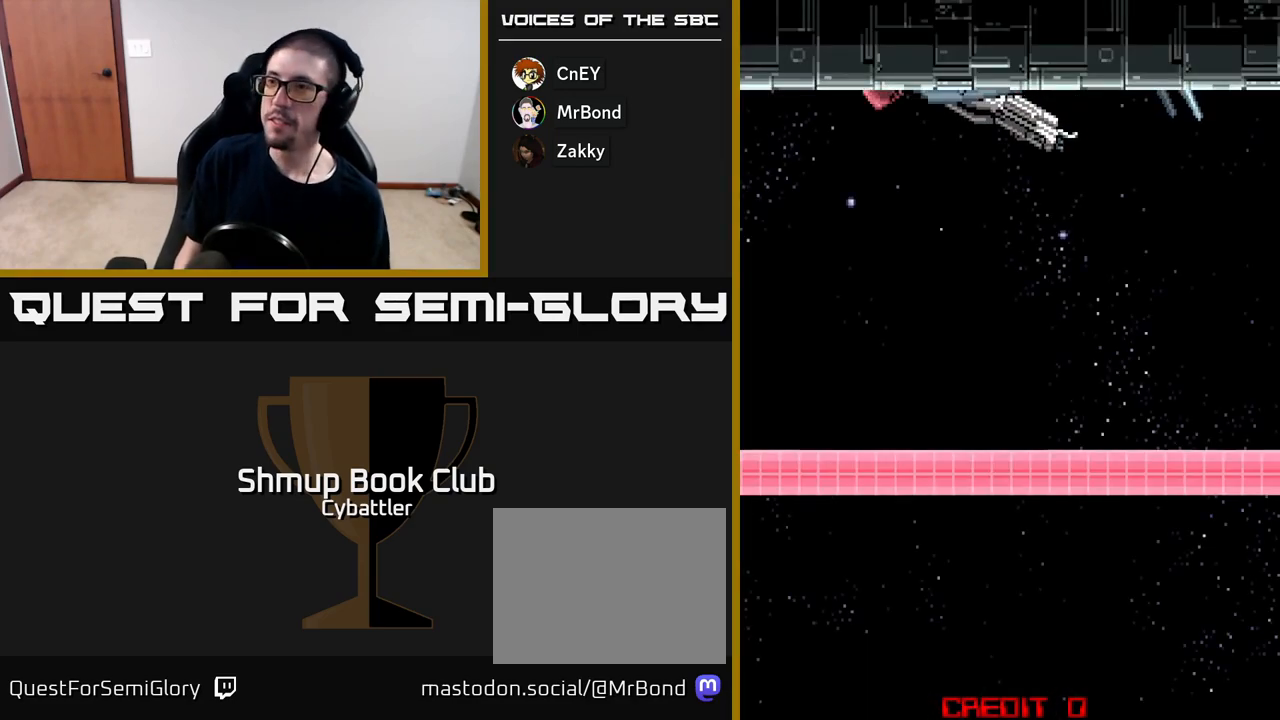
{"buttons": [], "right_stick": "center", "events": [[67, "A", "down"], [133, "A", "up"], [167, "START", "down"], [333, "START", "up"]]}
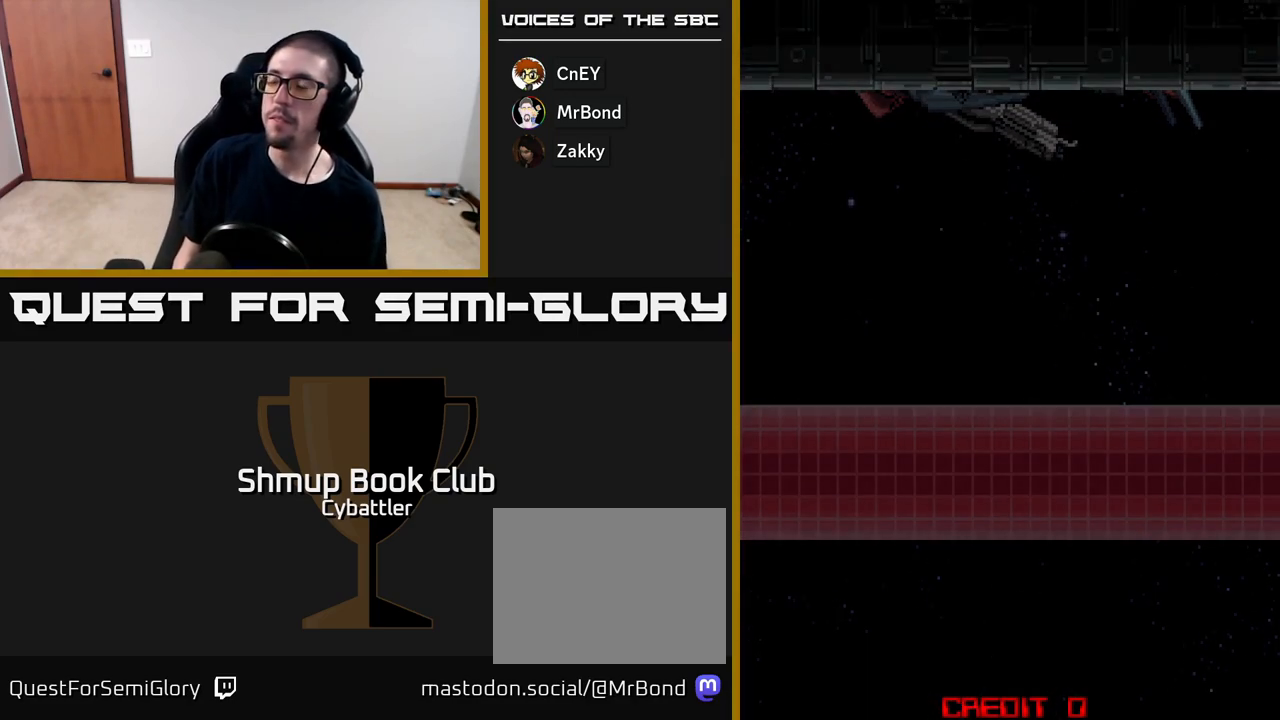
{"buttons": [], "right_stick": "center", "events": []}
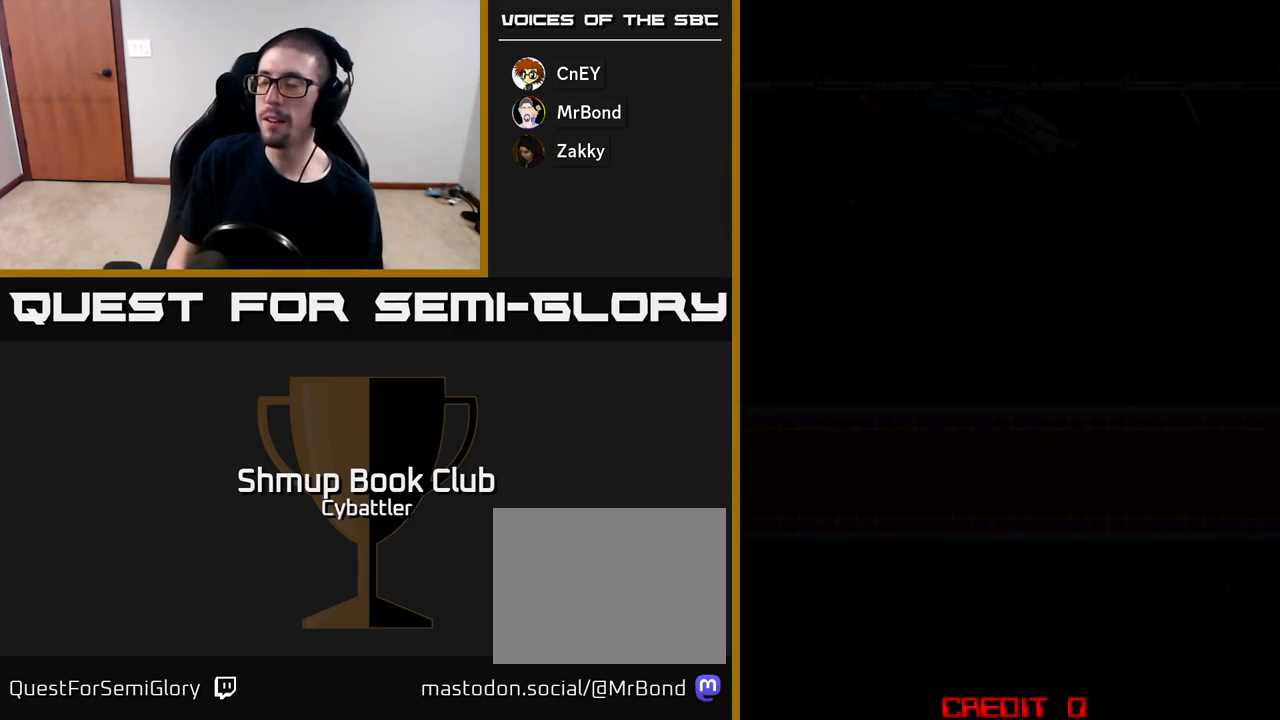
{"buttons": ["START"], "right_stick": "center", "events": [[117, "START", "down"], [217, "START", "up"], [317, "START", "down"], [383, "START", "up"], [483, "START", "down"]]}
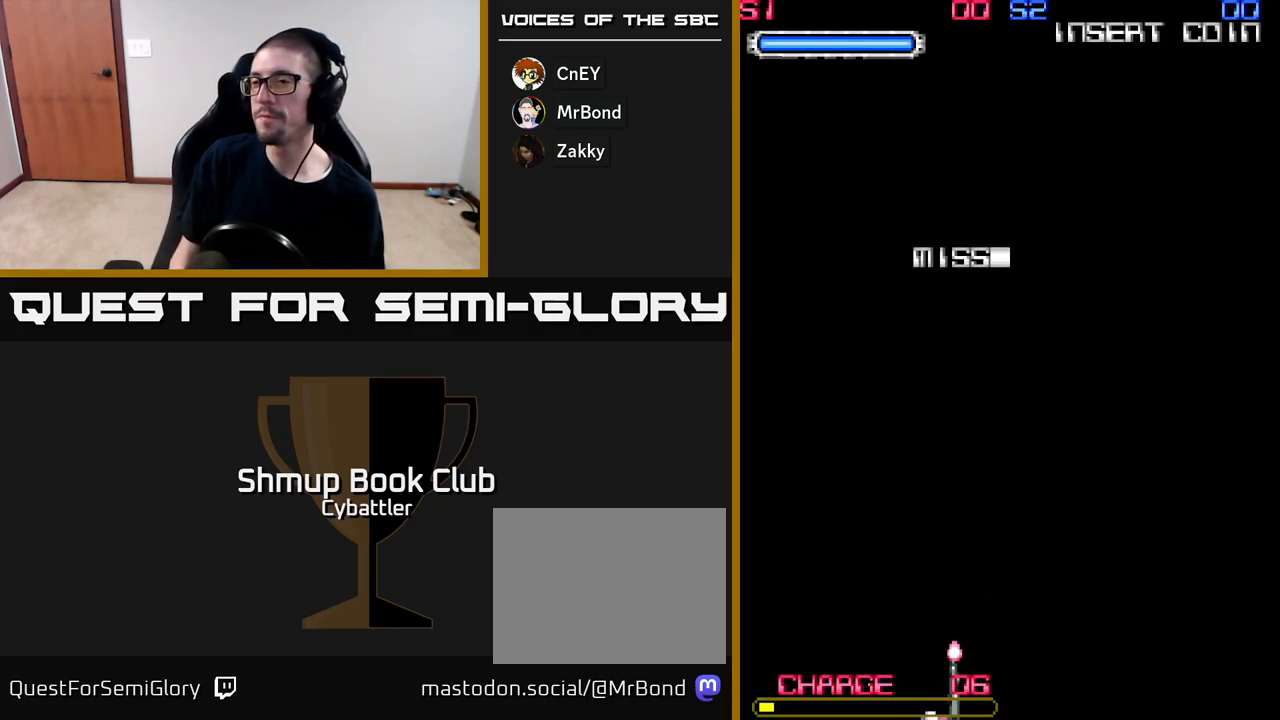
{"buttons": [], "right_stick": "center", "events": [[67, "START", "up"], [167, "START", "down"], [217, "START", "up"], [317, "START", "down"], [383, "START", "up"]]}
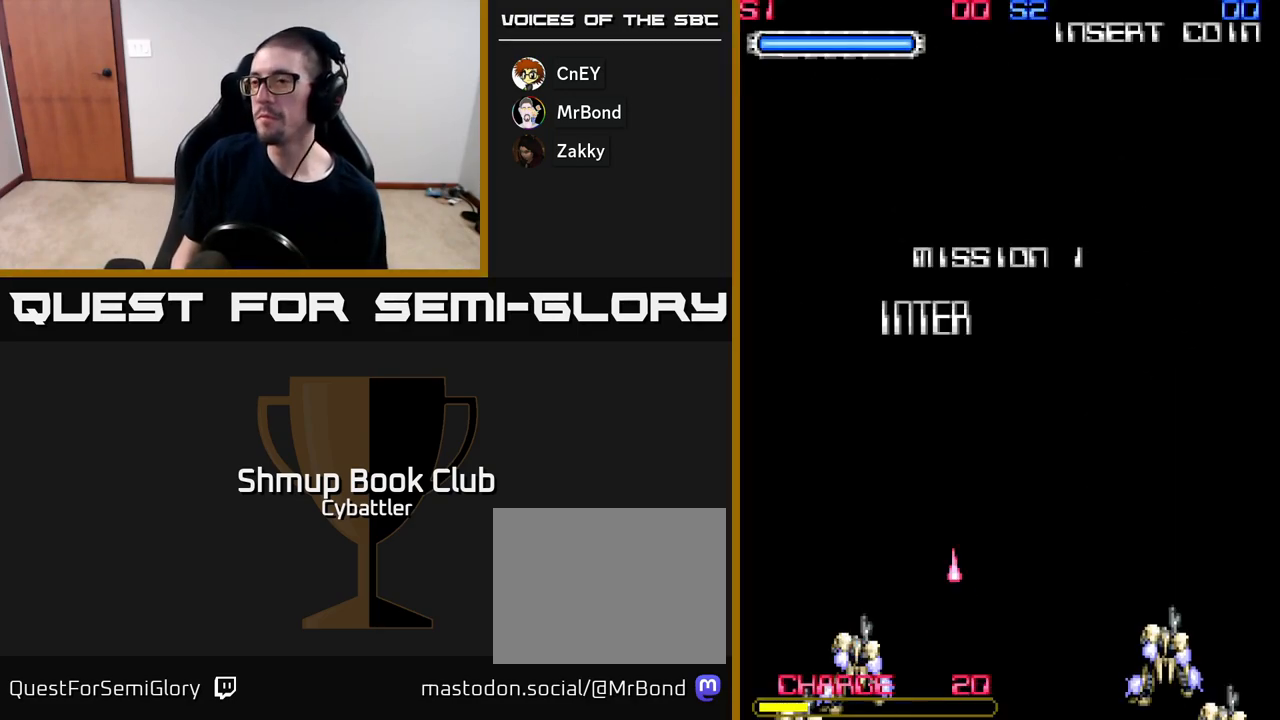
{"buttons": [], "right_stick": "center", "events": [[167, "DPAD_UP", "down"], [433, "DPAD_UP", "up"]]}
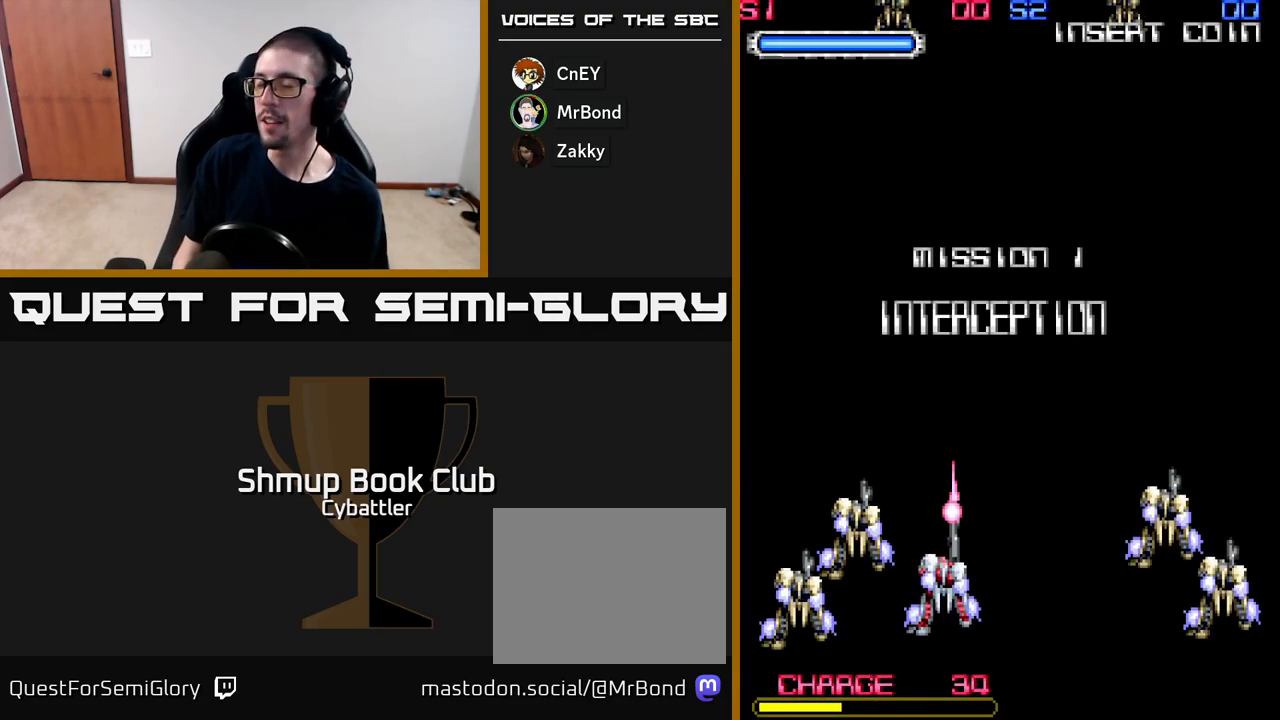
{"buttons": [], "right_stick": "center", "events": []}
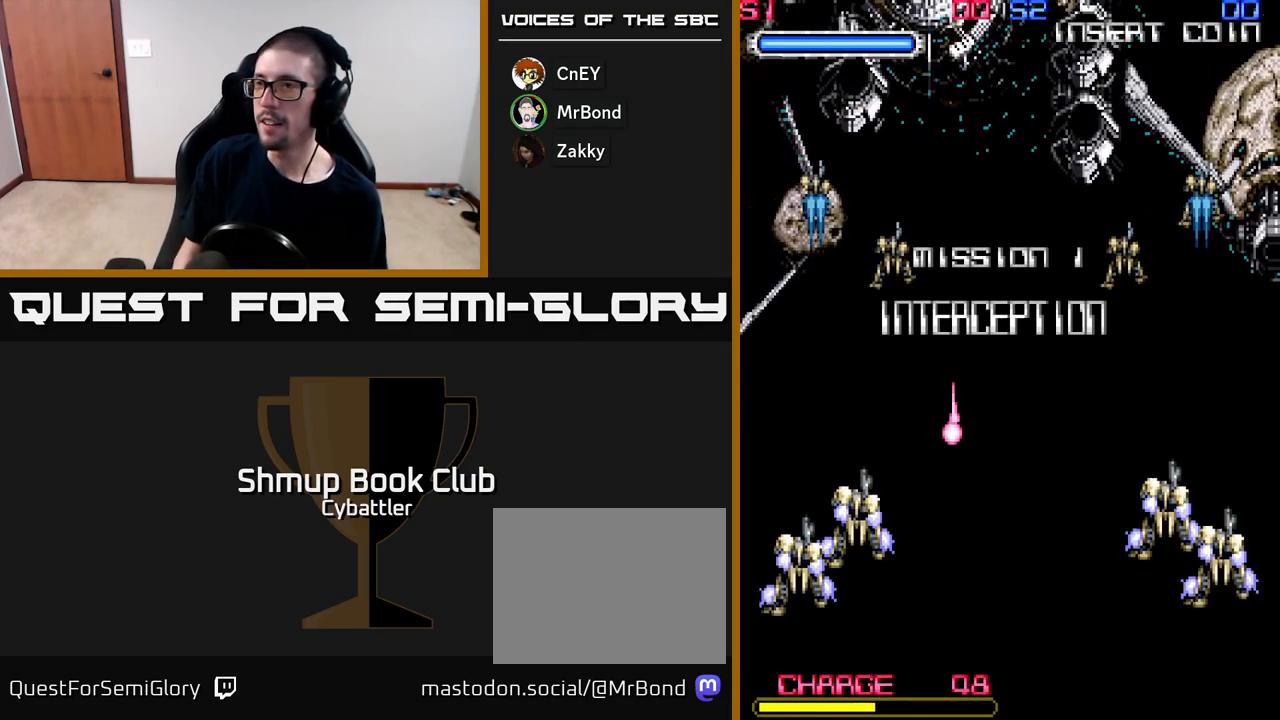
{"buttons": [], "right_stick": "center", "events": []}
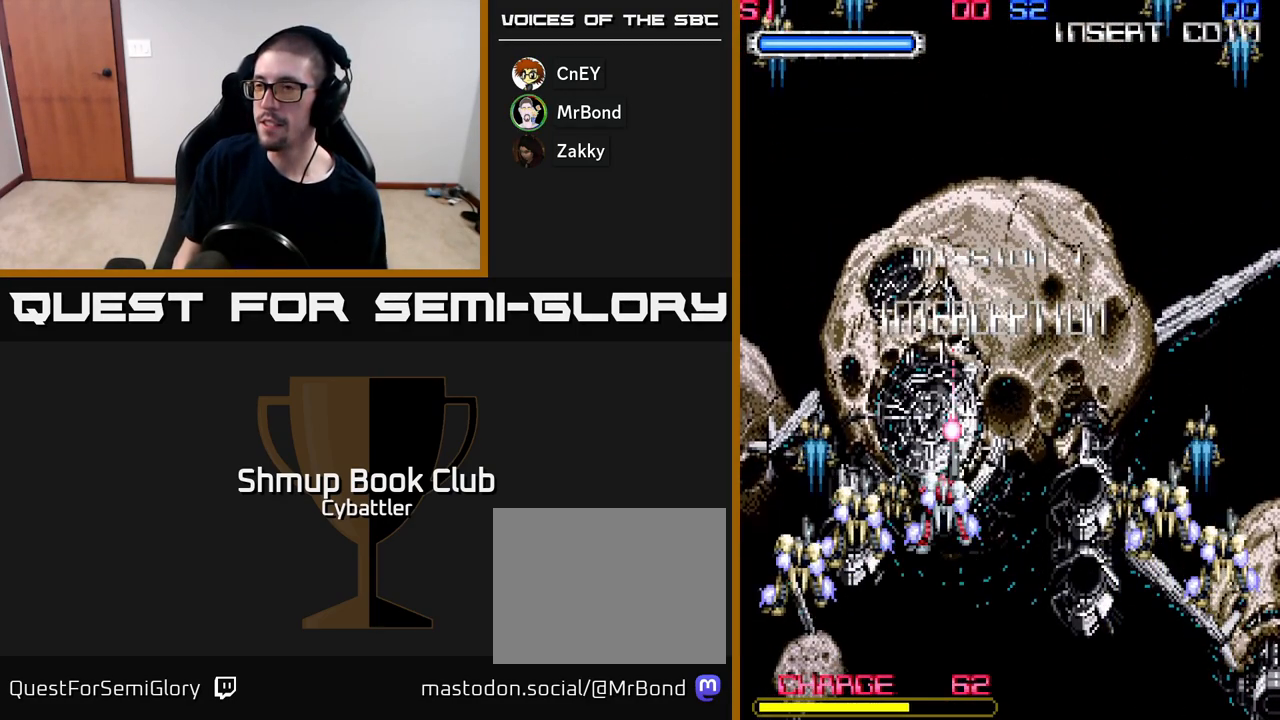
{"buttons": [], "right_stick": "center", "events": []}
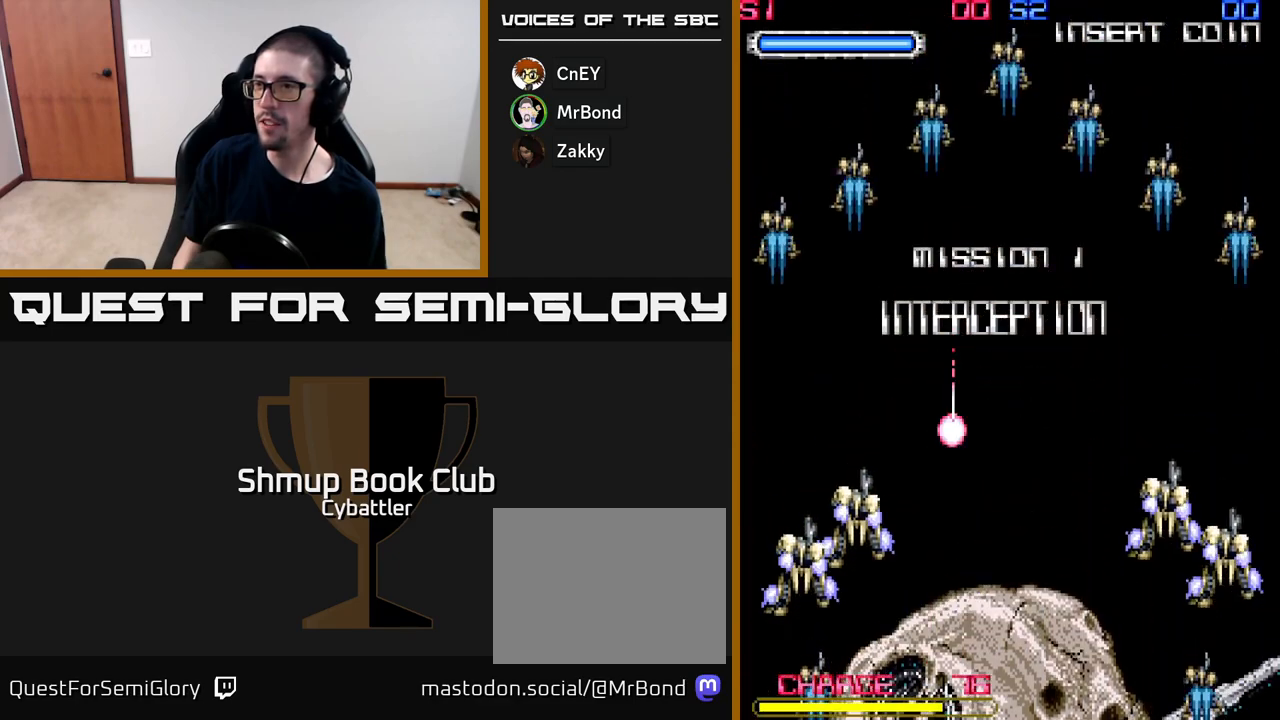
{"buttons": [], "right_stick": "center", "events": []}
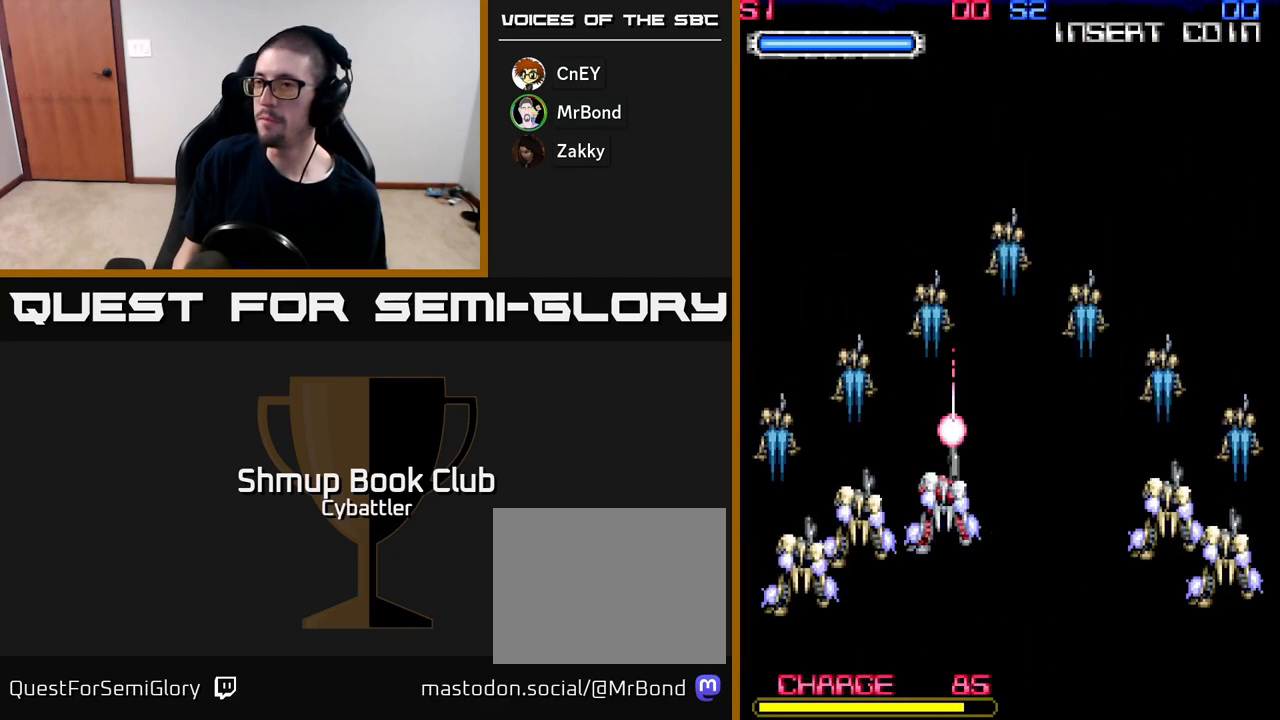
{"buttons": [], "right_stick": "center", "events": []}
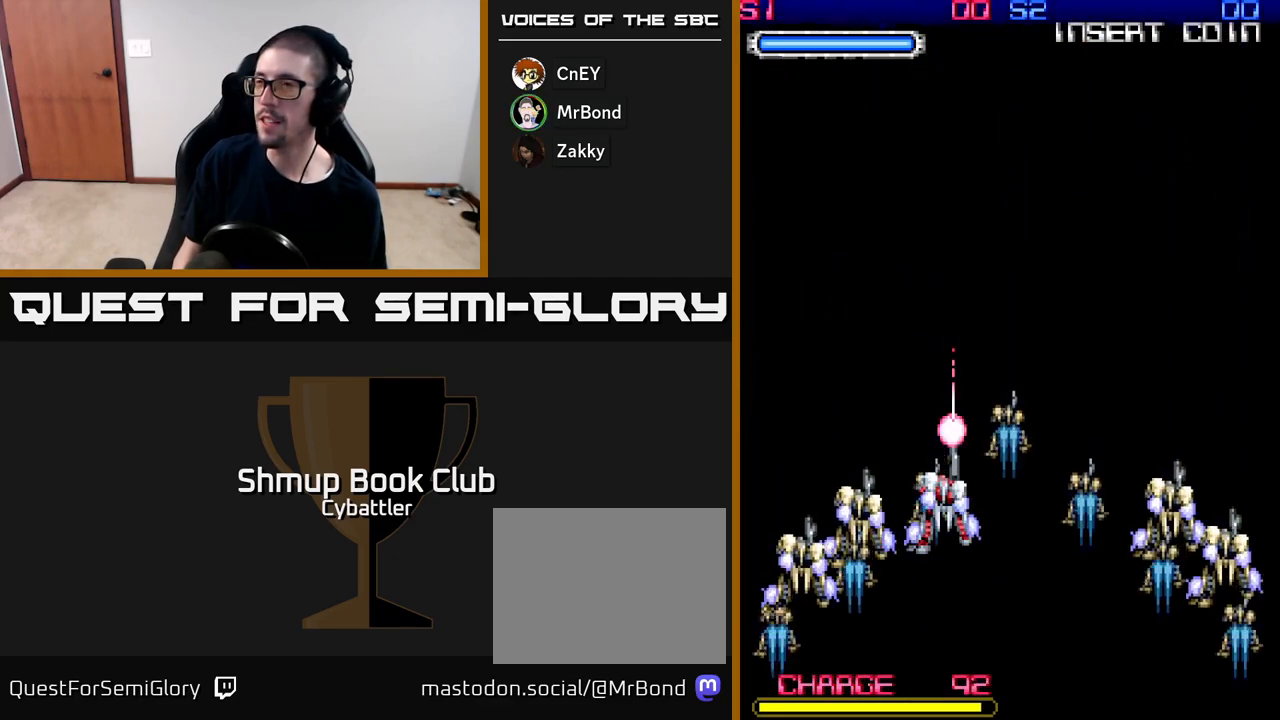
{"buttons": [], "right_stick": "center", "events": [[117, "DPAD_RIGHT", "down"], [250, "DPAD_RIGHT", "up"]]}
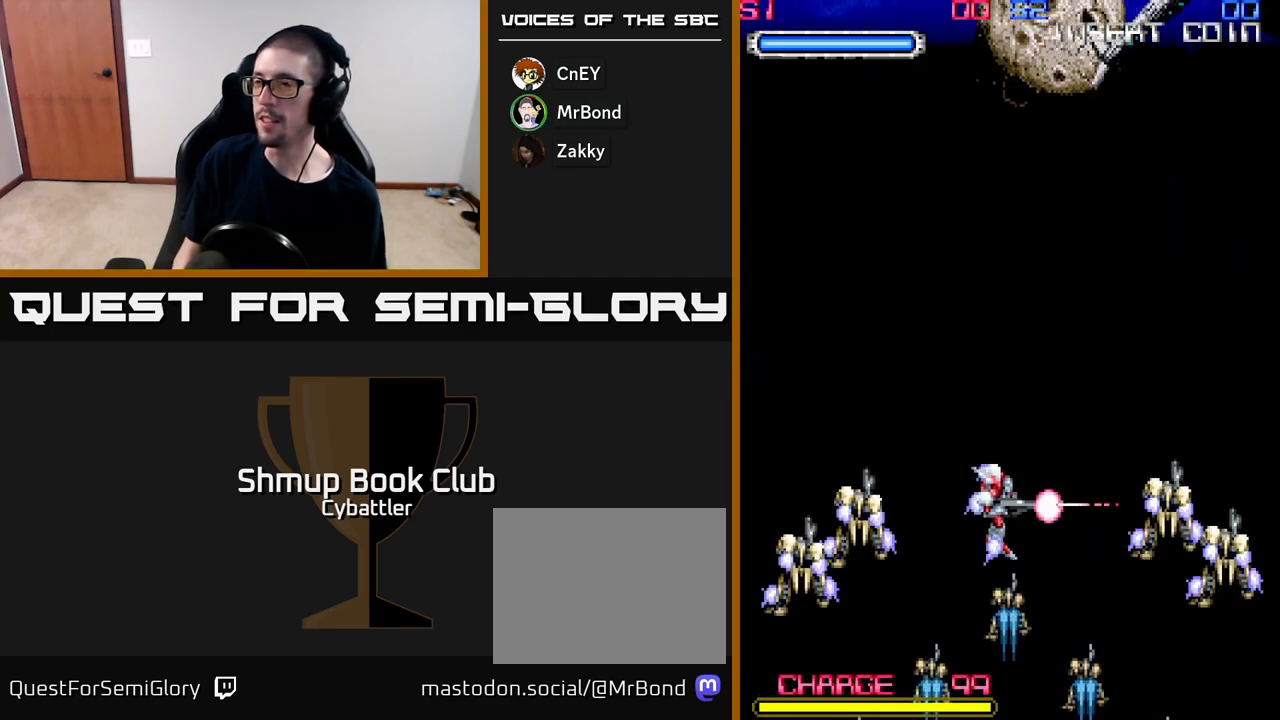
{"buttons": [], "right_stick": "center", "events": [[50, "DPAD_UP", "down"], [183, "DPAD_UP", "up"]]}
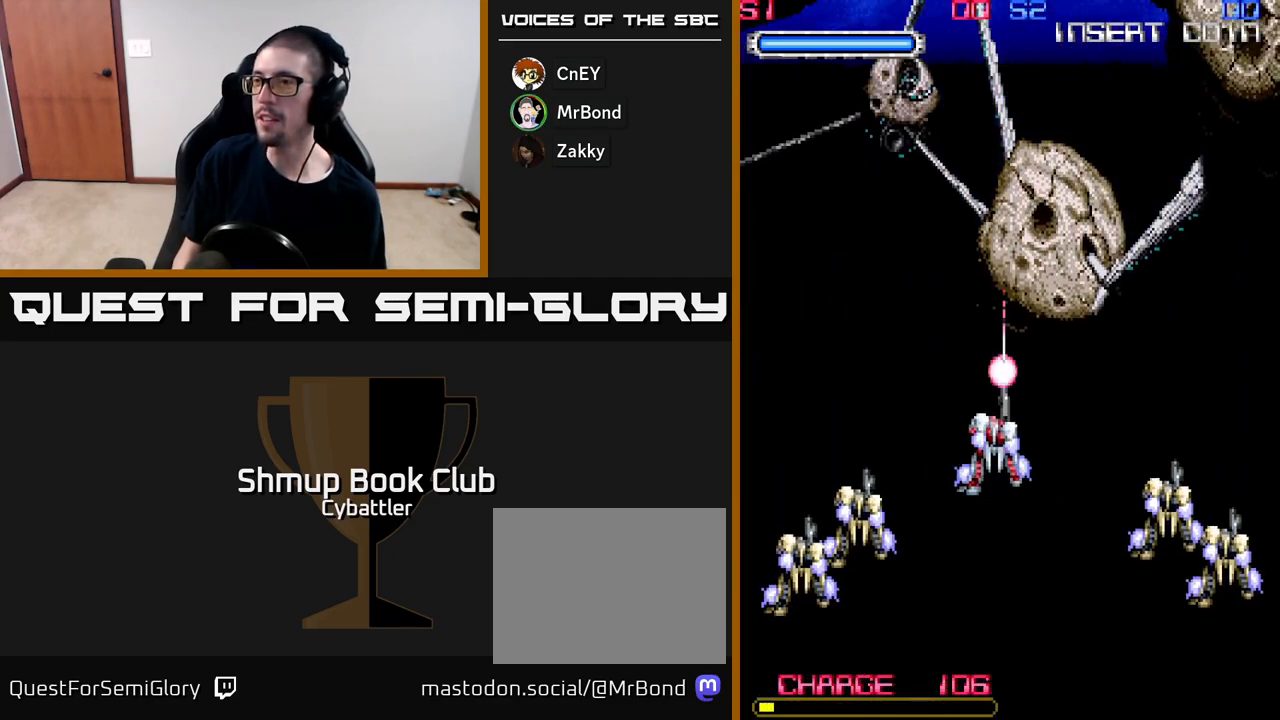
{"buttons": ["DPAD_UP"], "right_stick": "center", "events": [[300, "DPAD_UP", "down"]]}
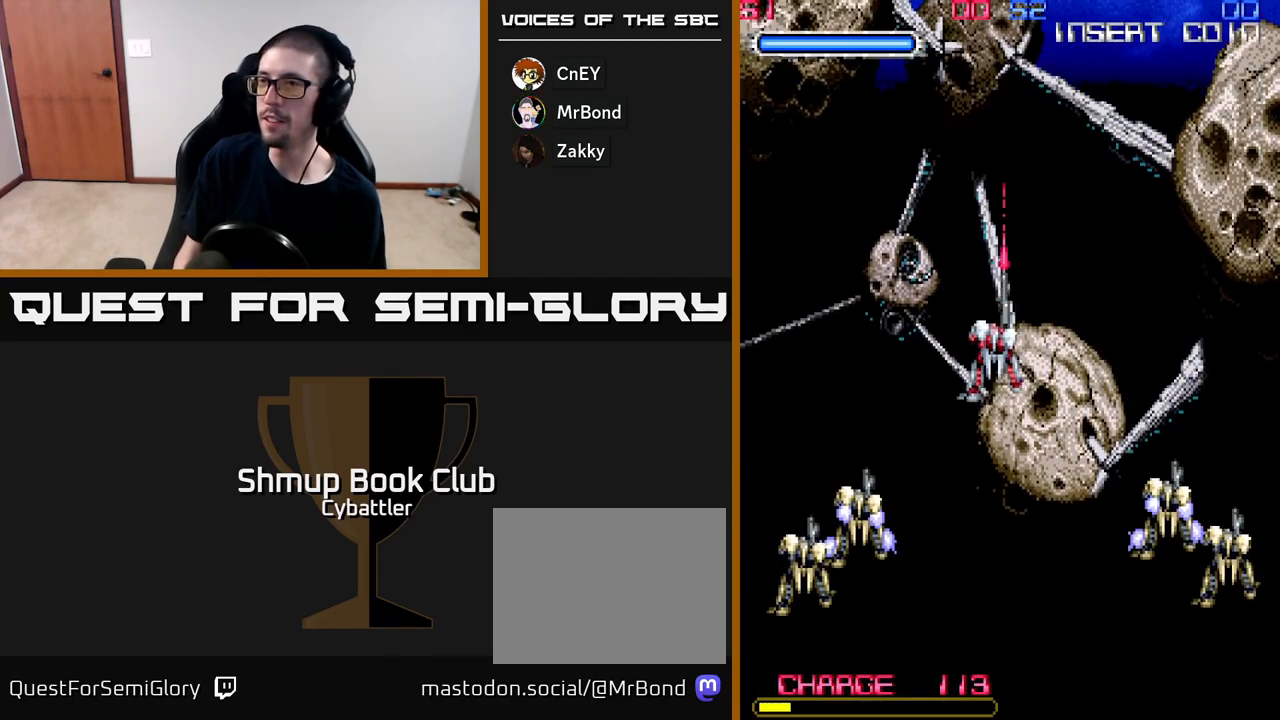
{"buttons": [], "right_stick": "center", "events": [[17, "DPAD_UP", "up"]]}
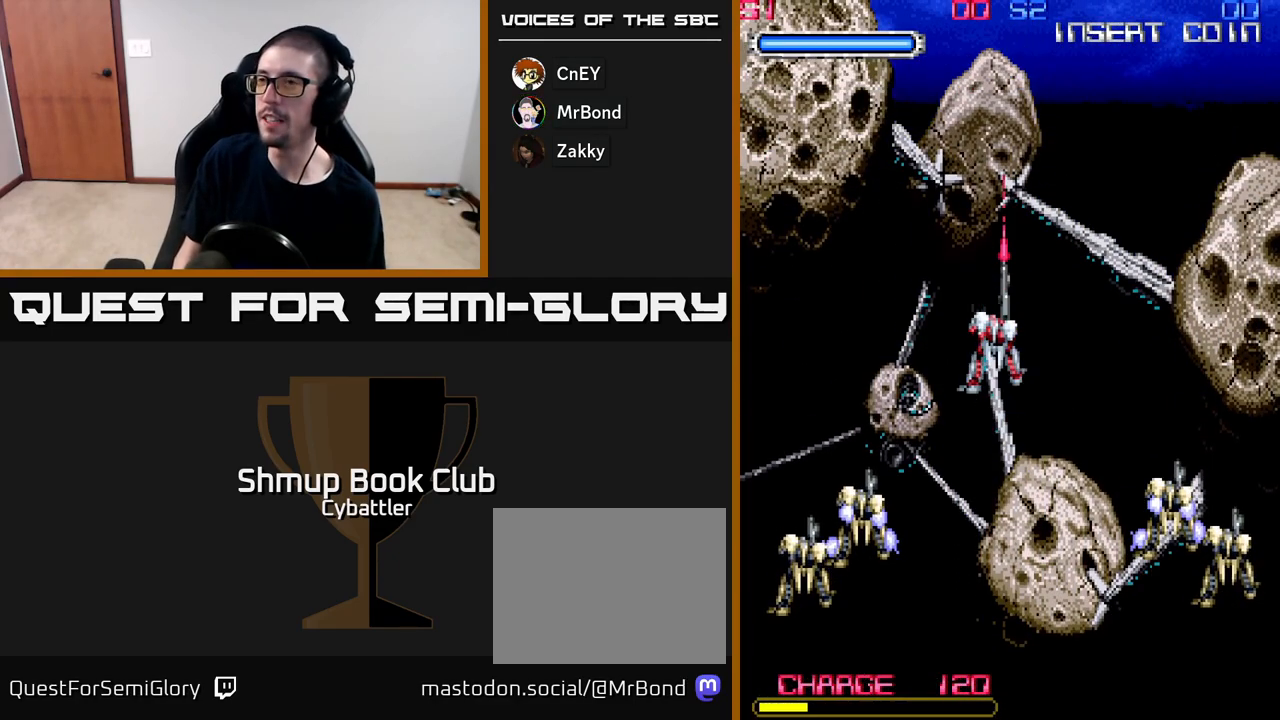
{"buttons": [], "right_stick": "center", "events": []}
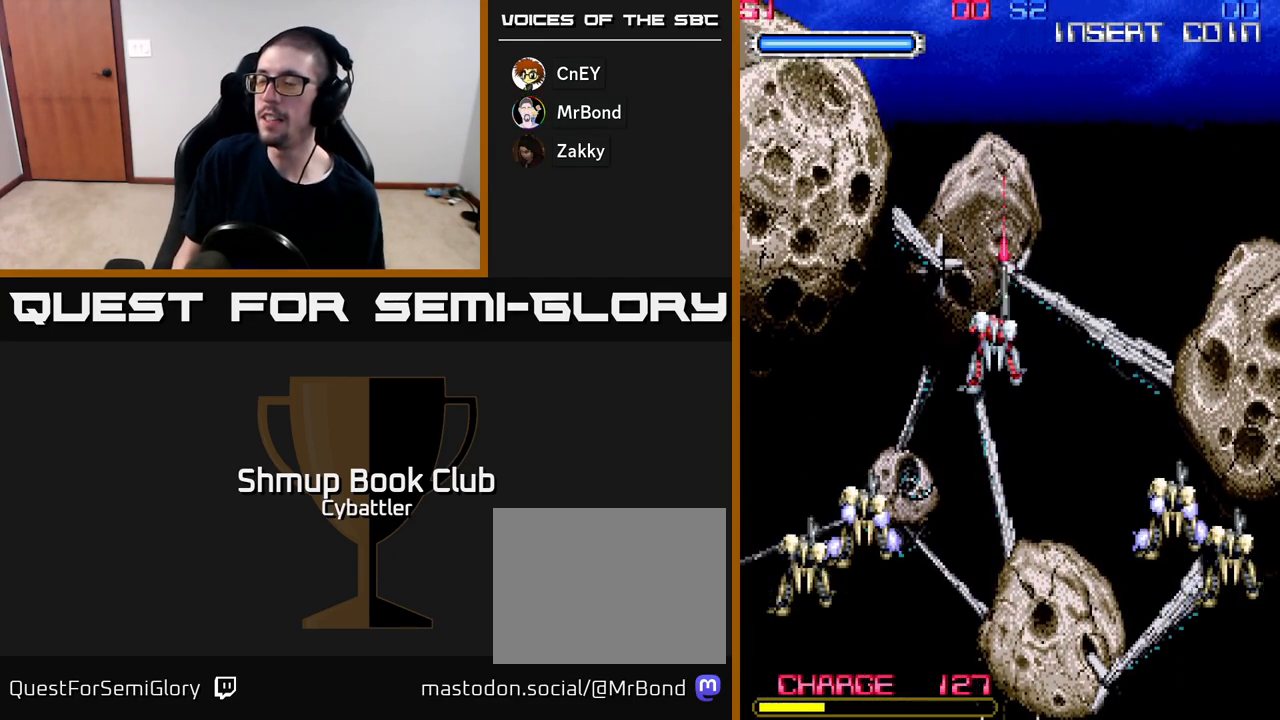
{"buttons": [], "right_stick": "center", "events": []}
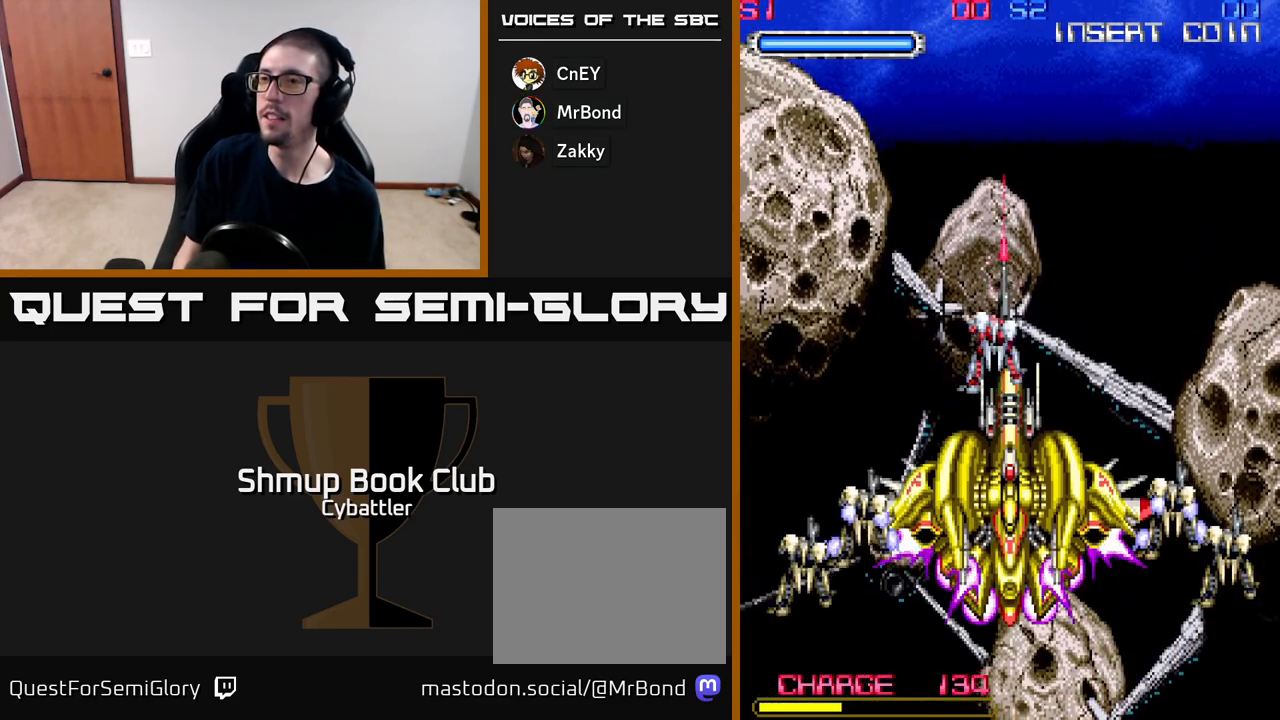
{"buttons": ["DPAD_LEFT"], "right_stick": "center", "events": [[183, "DPAD_LEFT", "down"]]}
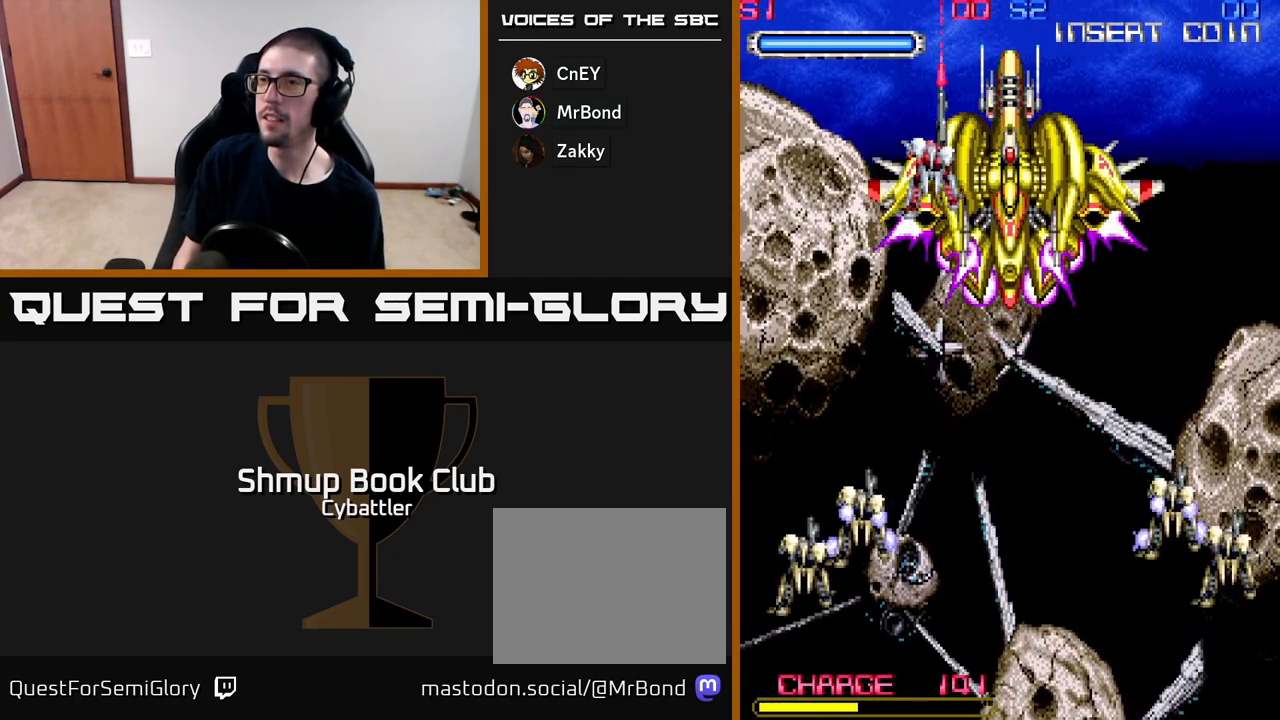
{"buttons": ["DPAD_DOWN"], "right_stick": "center", "events": [[317, "DPAD_DOWN", "down"], [350, "DPAD_LEFT", "up"]]}
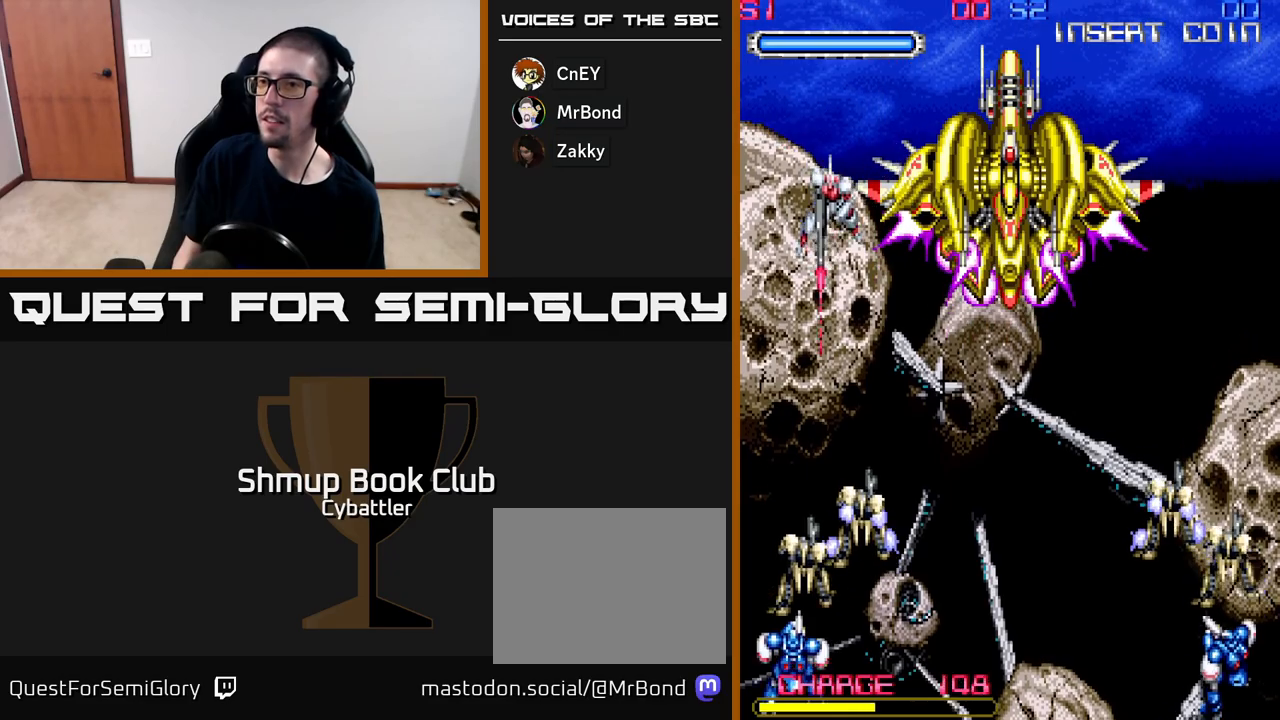
{"buttons": ["X", "DPAD_DOWN"], "right_stick": "center", "events": [[233, "X", "down"], [300, "X", "up"], [350, "X", "down"], [433, "X", "up"], [483, "X", "down"]]}